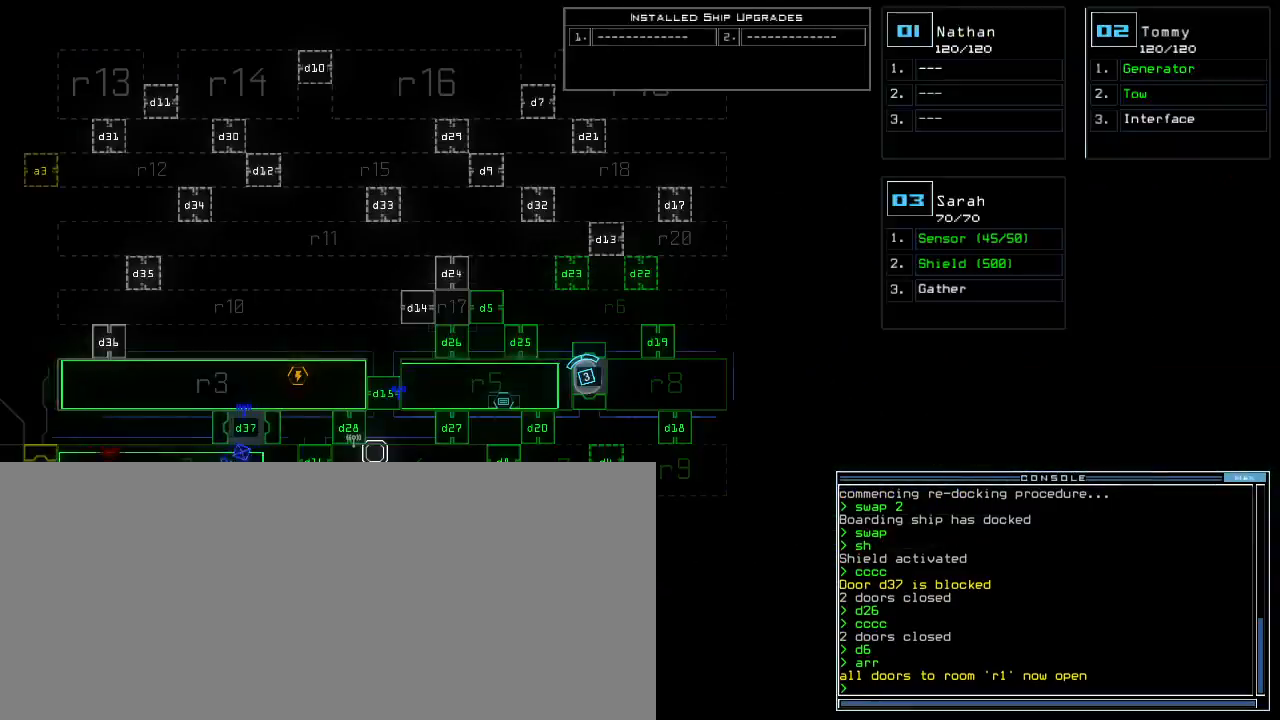
Gameplay with keyboard; each line is a JSON object with the keys held at the frame after it. "events" lists presses ("down") and releases ("up") of ".", "0", "1", "2", "3", "4", "5", "6", "7", "8", "9", "a", "b", "backspace", "c", "caps_lock", "comma", "ctrl_l", "ctrl_r", "d", "down", "e", "equals", "escape", "f", "f12", "g", "h", "i", "j", "k", "l", "left", "m", "minus", "n", "o", "p", "q", "quote", "r", "return", "right", "s", "semicolon", "shift_l", "shift_r", "space", "t", "tab", "tilde", "u", "up", "v", "w", "x", "y" and "z" between this image and that frame as [ms after this image, input, new state], when the widget could be followed in between. No other keys are recorded. Mouse input is not recorded. Not read: other_keys.
{"keys": ["down", "left"], "events": [[100, "2", "down"], [167, "2", "up"], [267, "right", "down"], [283, "down", "down"], [317, "right", "up"], [483, "left", "down"]]}
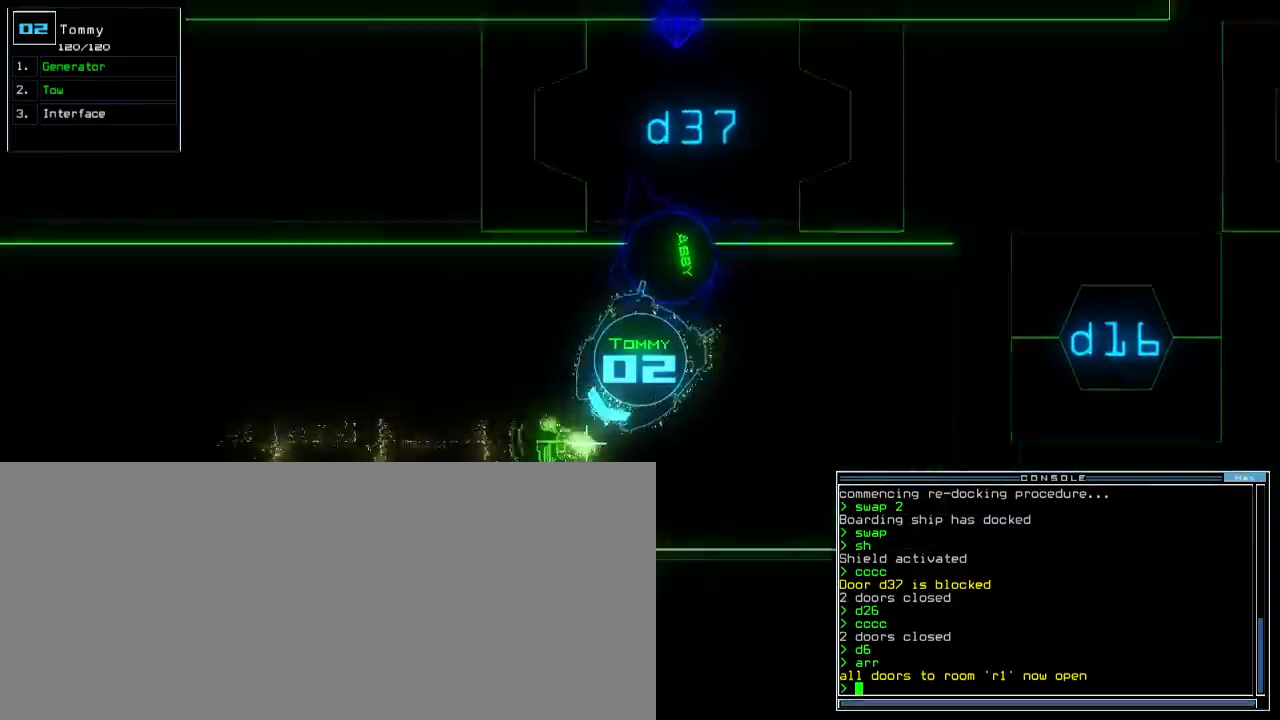
{"keys": ["down"], "events": [[167, "left", "up"], [367, "right", "down"], [467, "right", "up"]]}
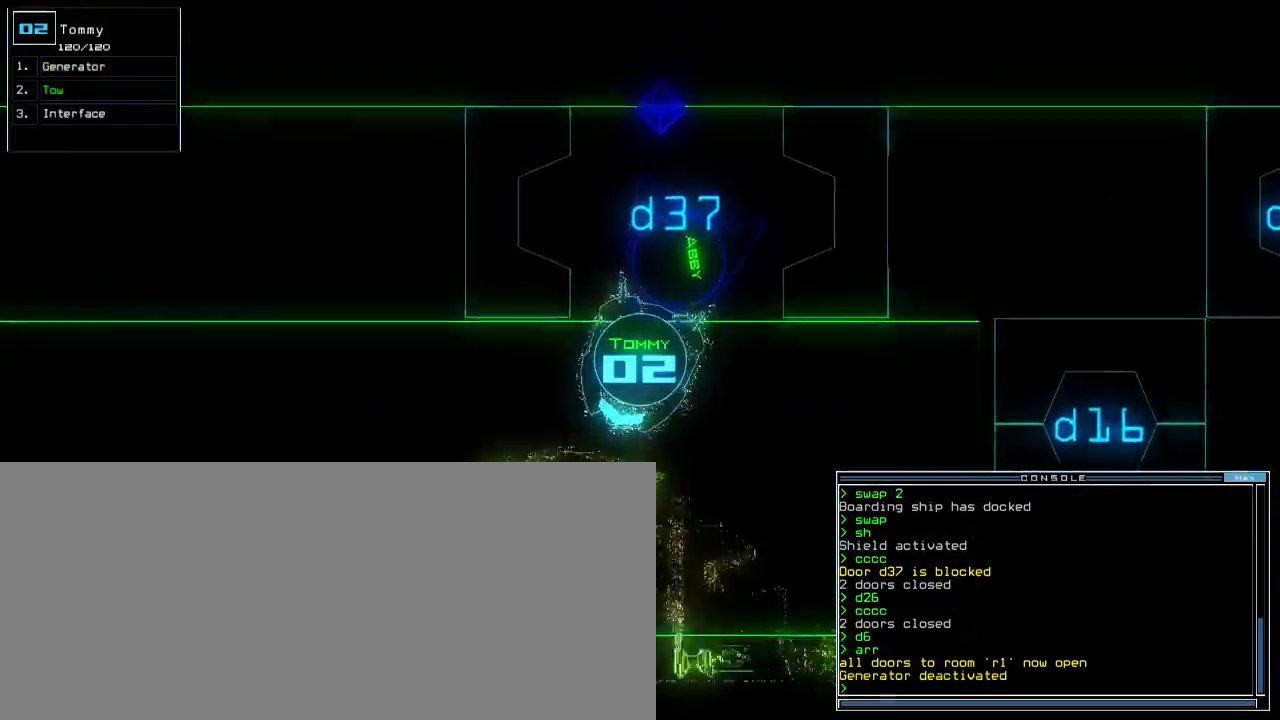
{"keys": ["down", "left"], "events": [[433, "left", "down"]]}
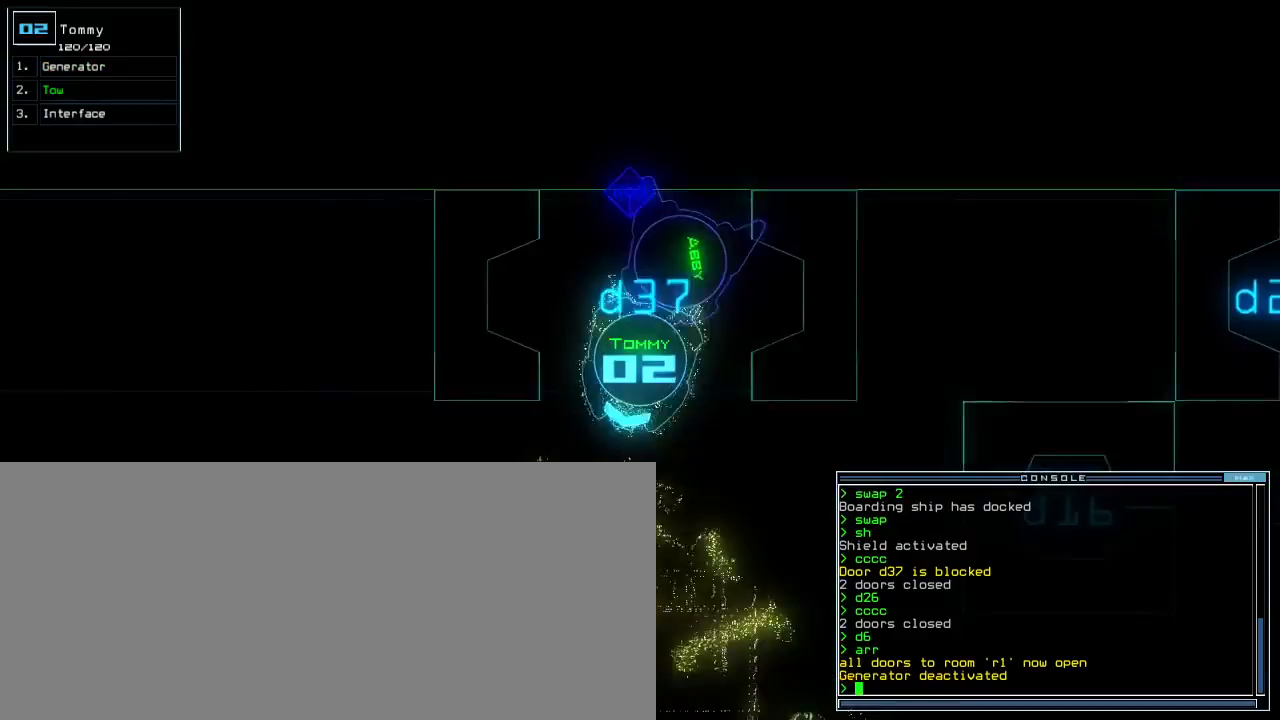
{"keys": [], "events": [[100, "left", "up"], [450, "down", "up"]]}
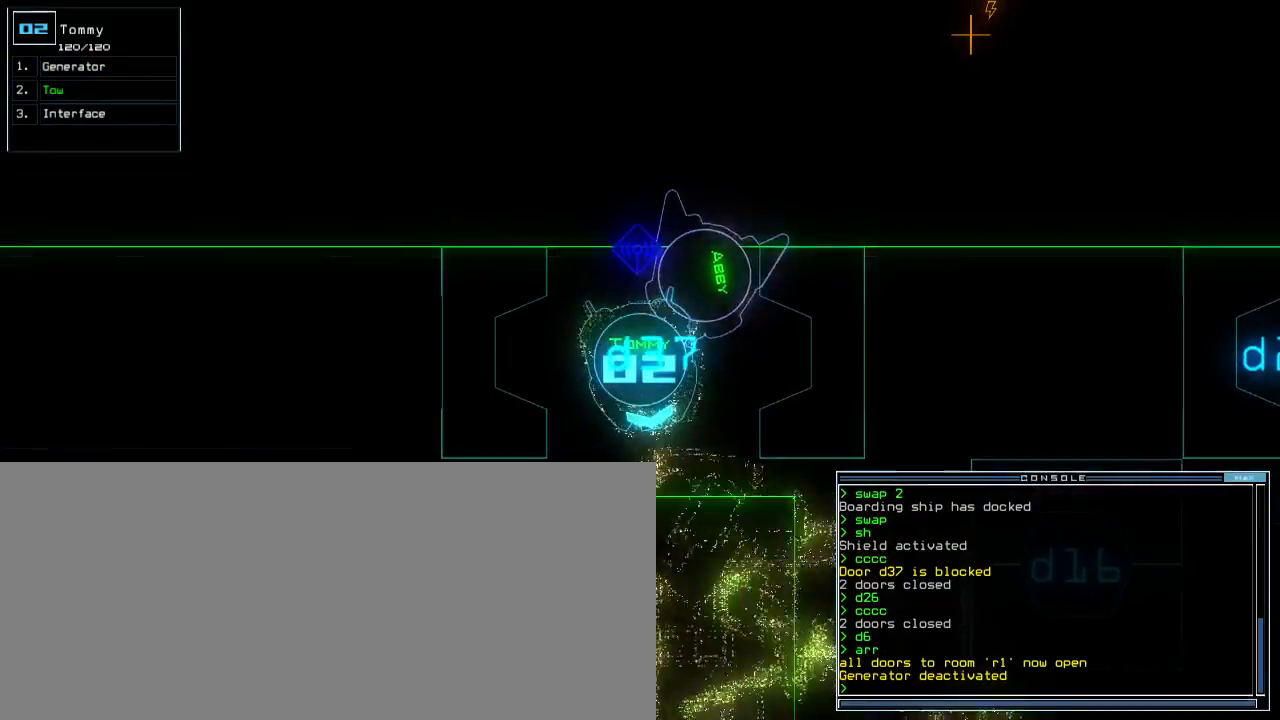
{"keys": ["down"], "events": [[383, "right", "down"], [400, "down", "down"], [450, "right", "up"]]}
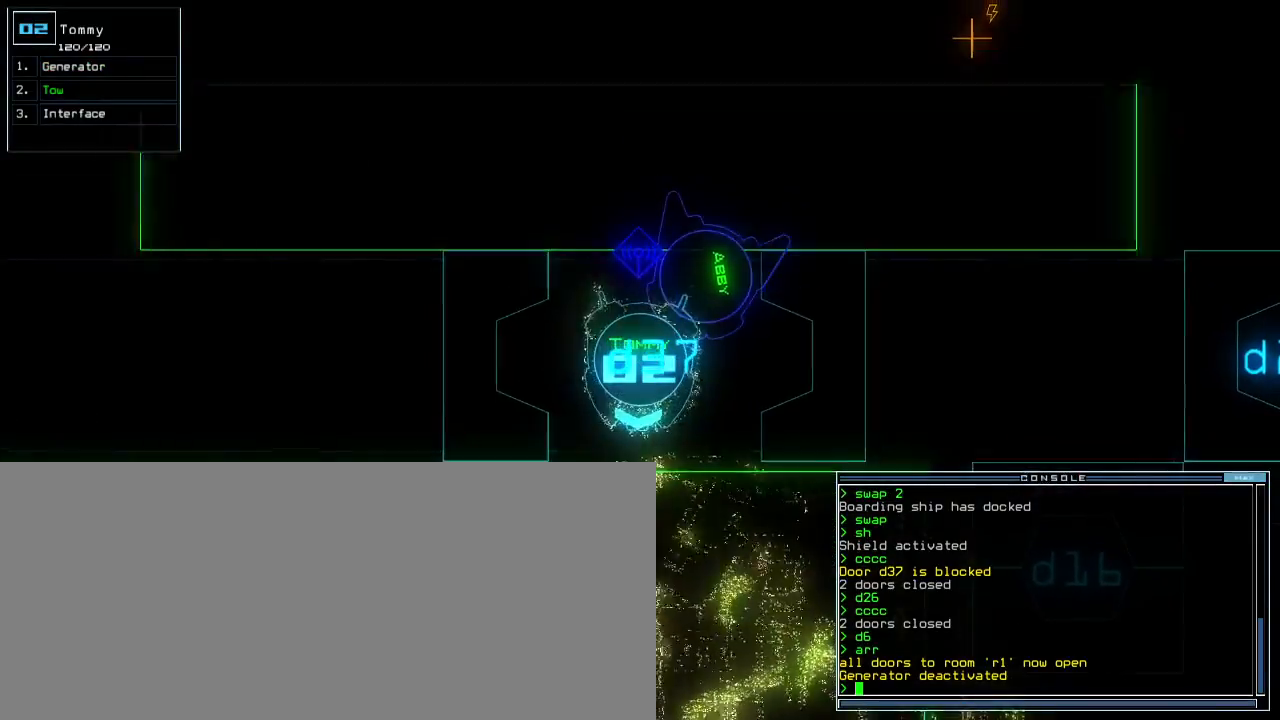
{"keys": [], "events": [[33, "down", "up"]]}
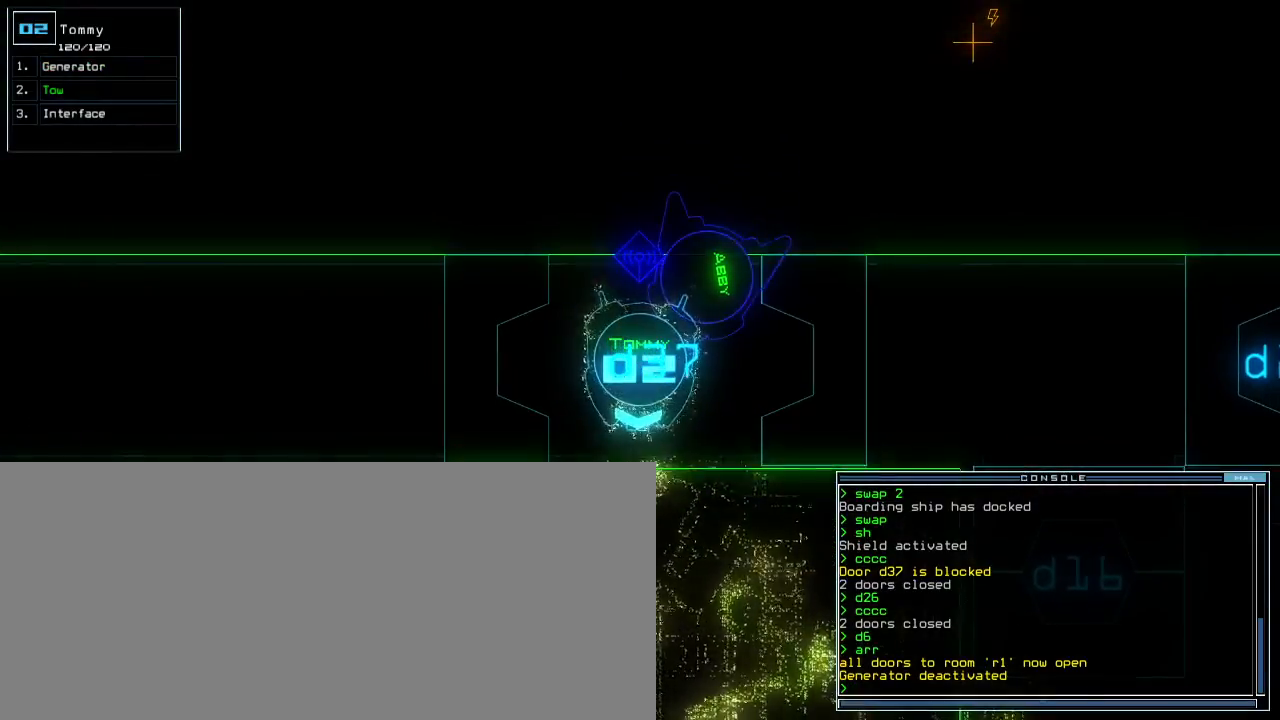
{"keys": [], "events": [[50, "down", "down"], [150, "down", "up"], [217, "space", "down"], [283, "space", "up"]]}
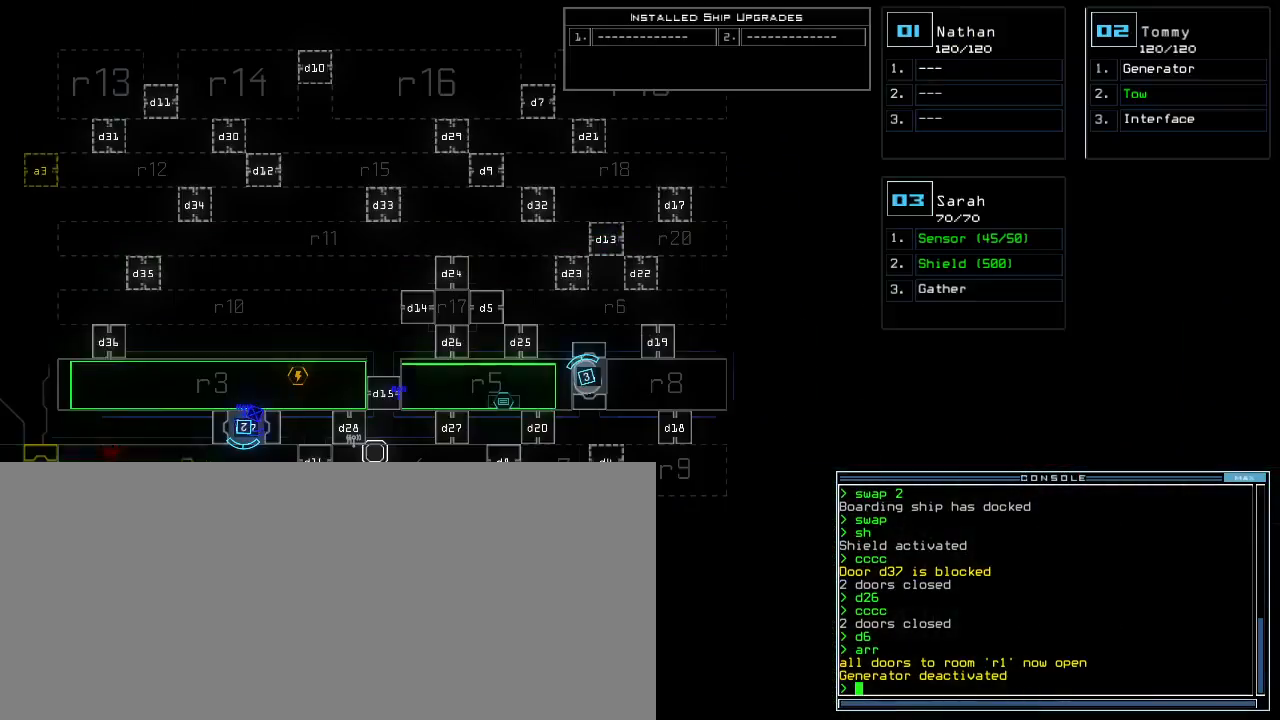
{"keys": [], "events": [[383, "2", "down"], [450, "2", "up"]]}
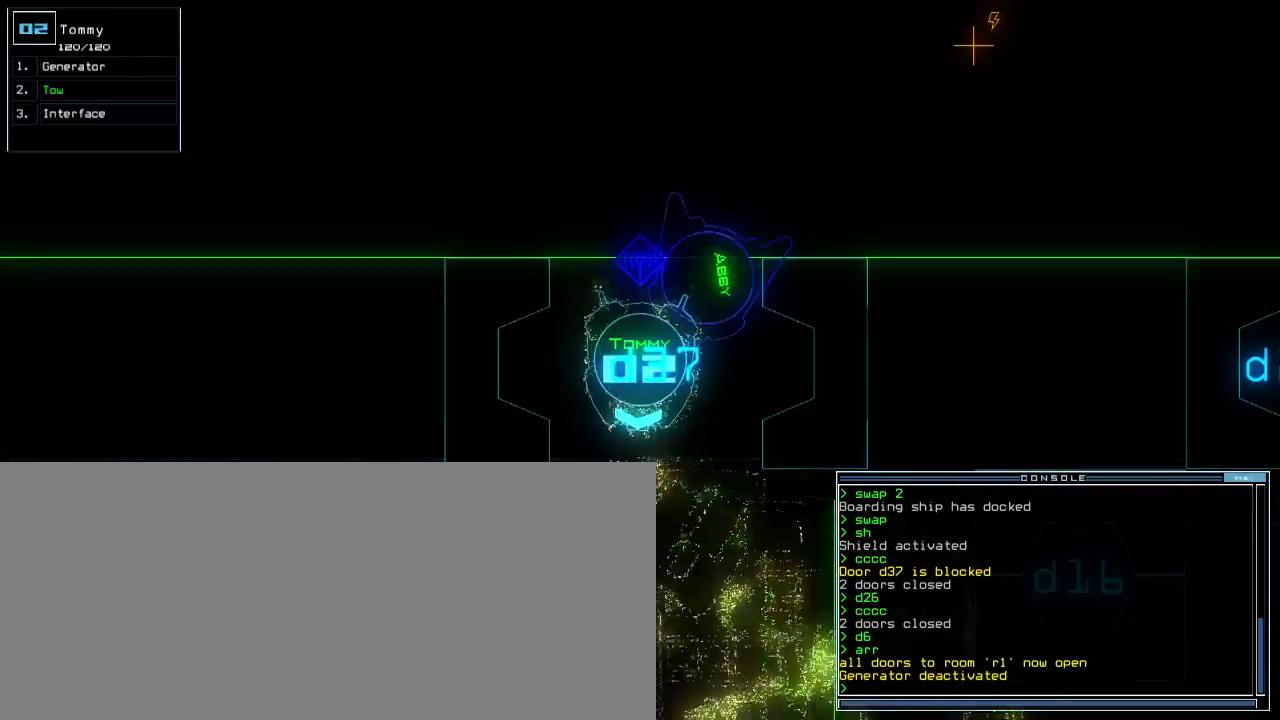
{"keys": ["up"], "events": [[133, "t", "down"], [200, "e", "down"], [233, "t", "up"], [300, "e", "up"], [467, "up", "down"]]}
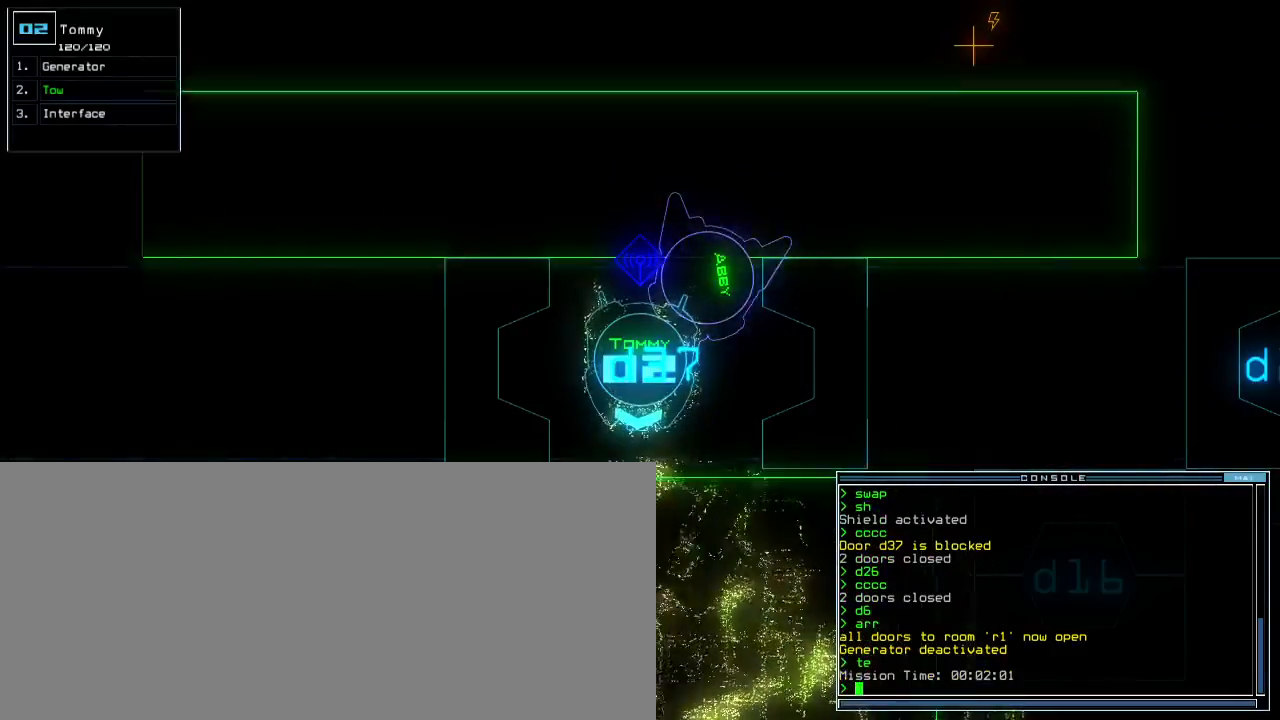
{"keys": ["up"], "events": [[200, "left", "down"], [317, "left", "up"]]}
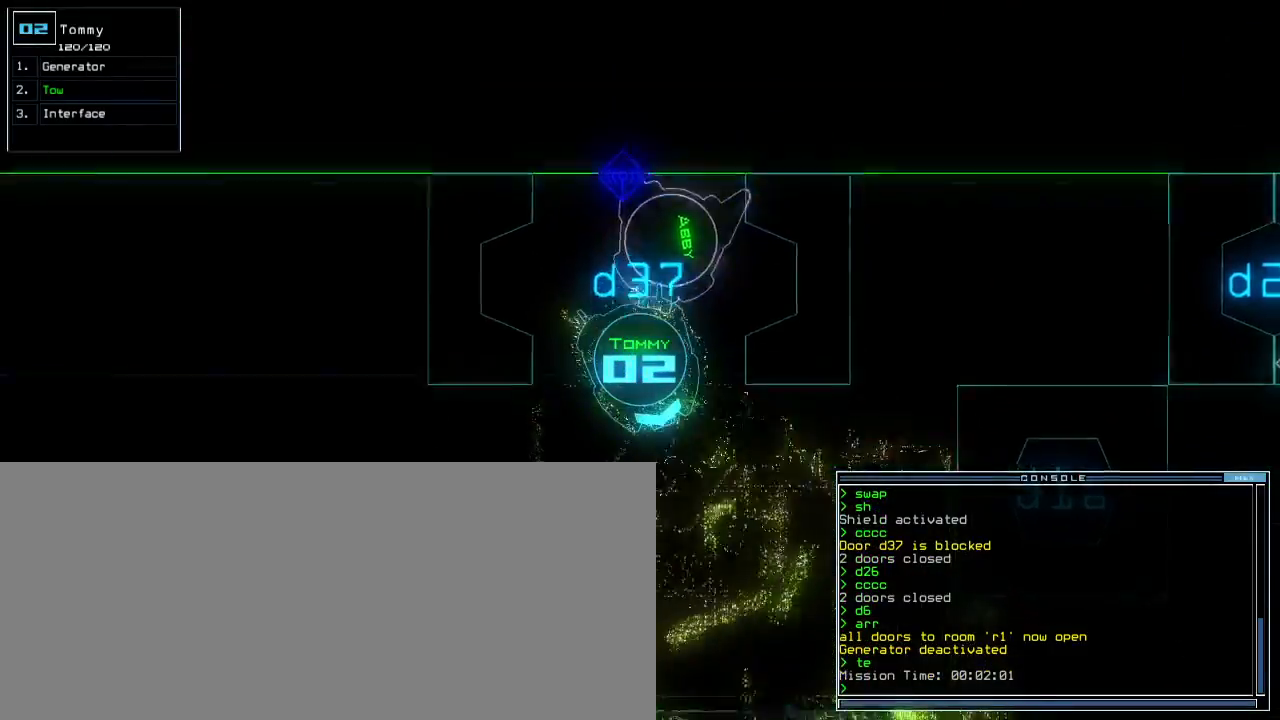
{"keys": ["e", "up"], "events": [[67, "right", "down"], [167, "right", "up"], [200, "right", "down"], [333, "right", "up"], [417, "g", "down"], [467, "e", "down"], [500, "g", "up"]]}
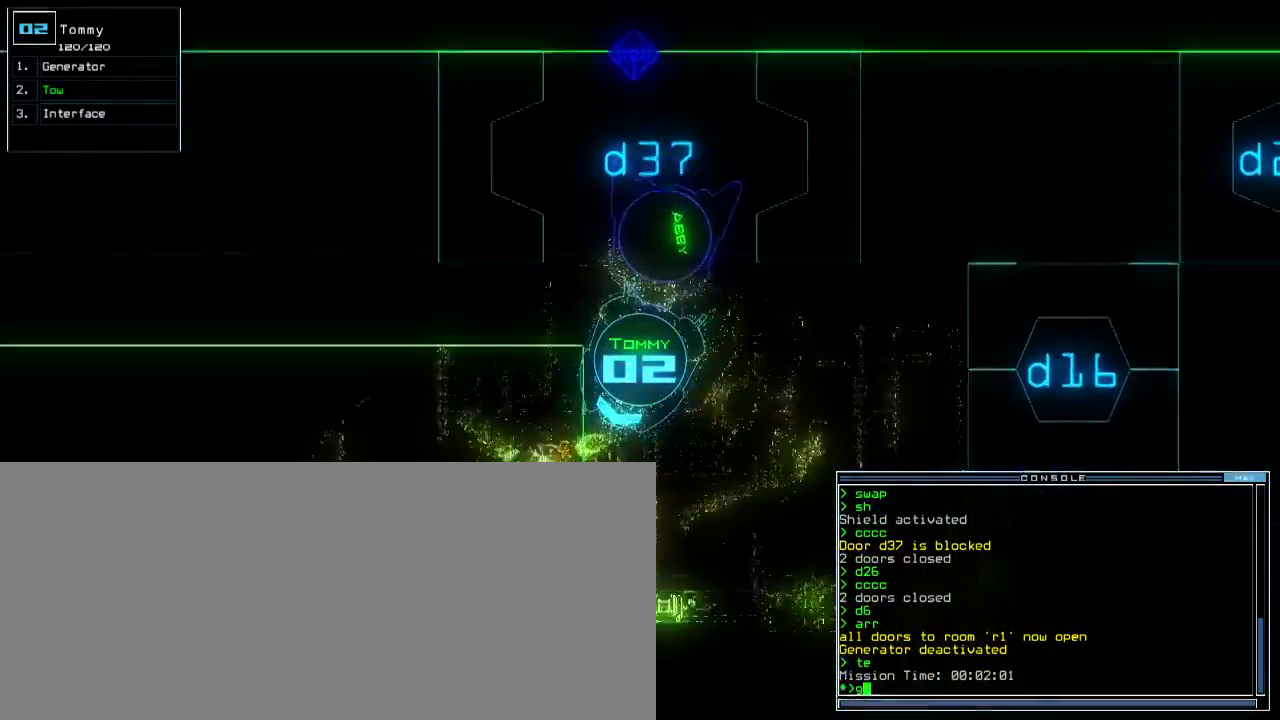
{"keys": ["up"], "events": [[67, "e", "up"], [183, "right", "down"], [267, "right", "up"], [383, "return", "down"], [500, "return", "up"]]}
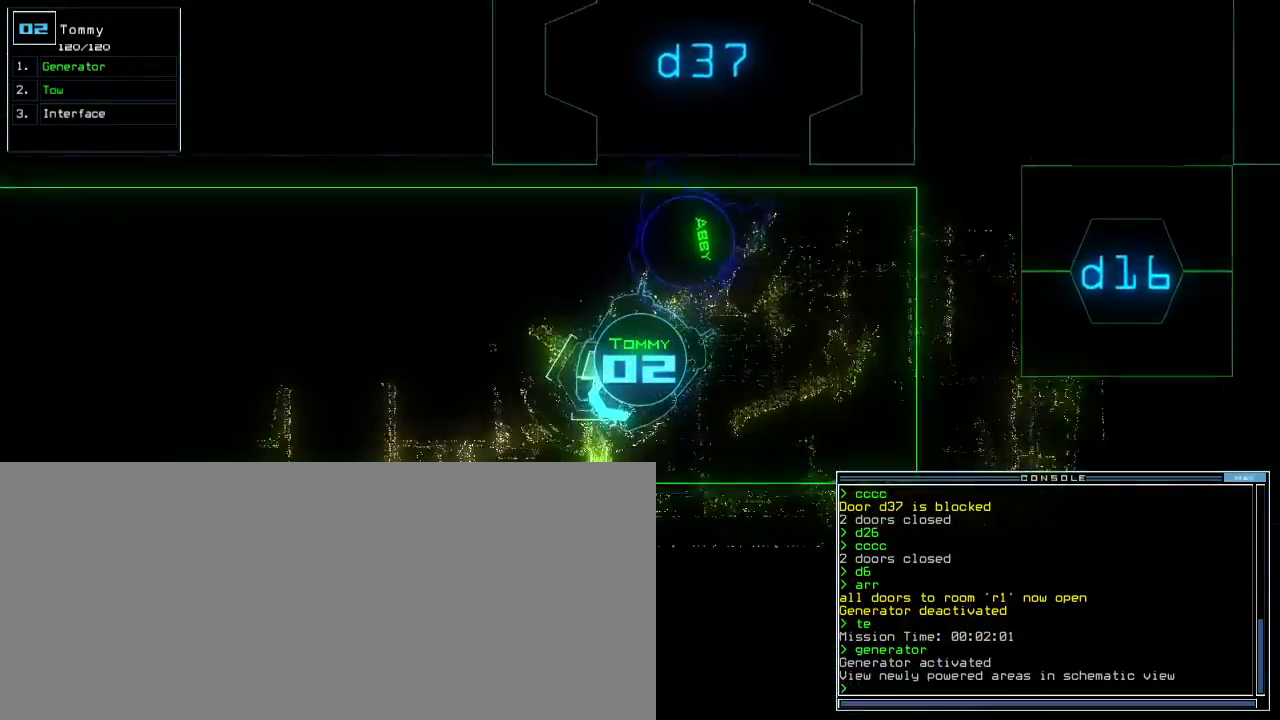
{"keys": [], "events": [[67, "c", "down"], [117, "c", "up"], [183, "c", "down"], [250, "return", "down"], [283, "c", "up"], [317, "return", "up"], [317, "up", "up"], [383, "space", "down"], [467, "space", "up"]]}
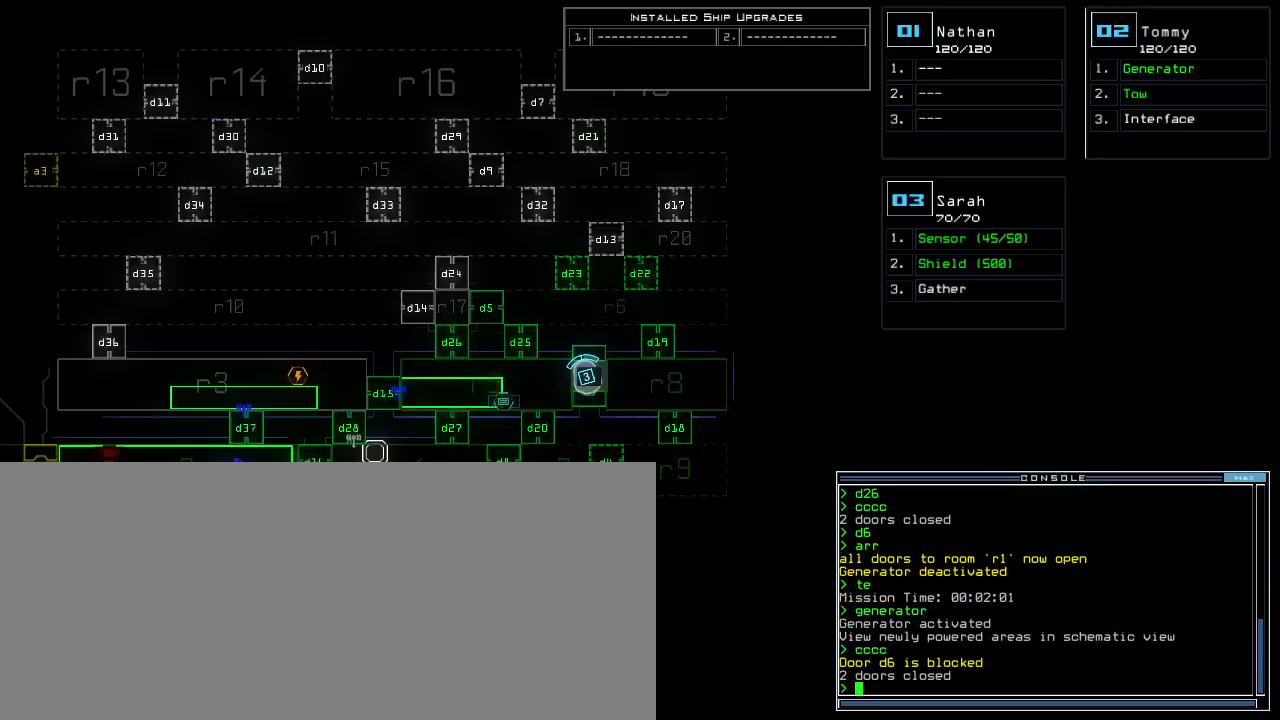
{"keys": [], "events": [[100, "right", "down"], [417, "right", "up"]]}
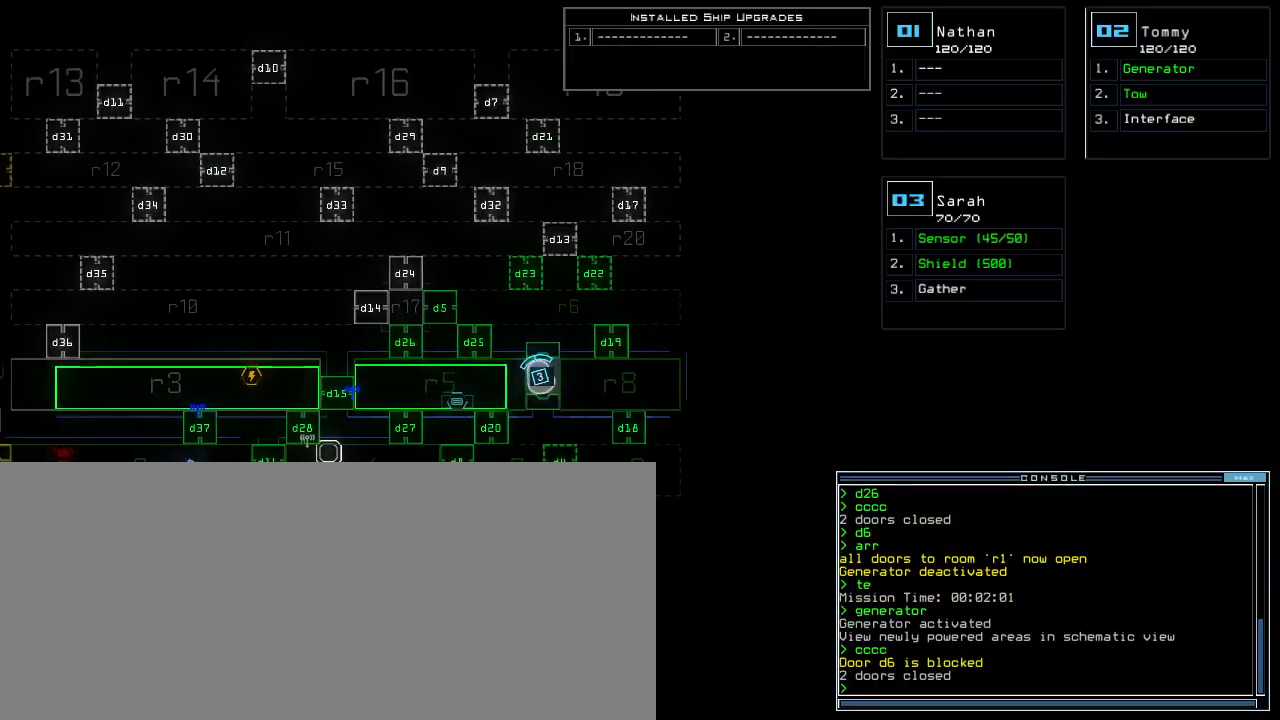
{"keys": ["right"], "events": [[233, "3", "down"], [267, "right", "down"], [300, "3", "up"]]}
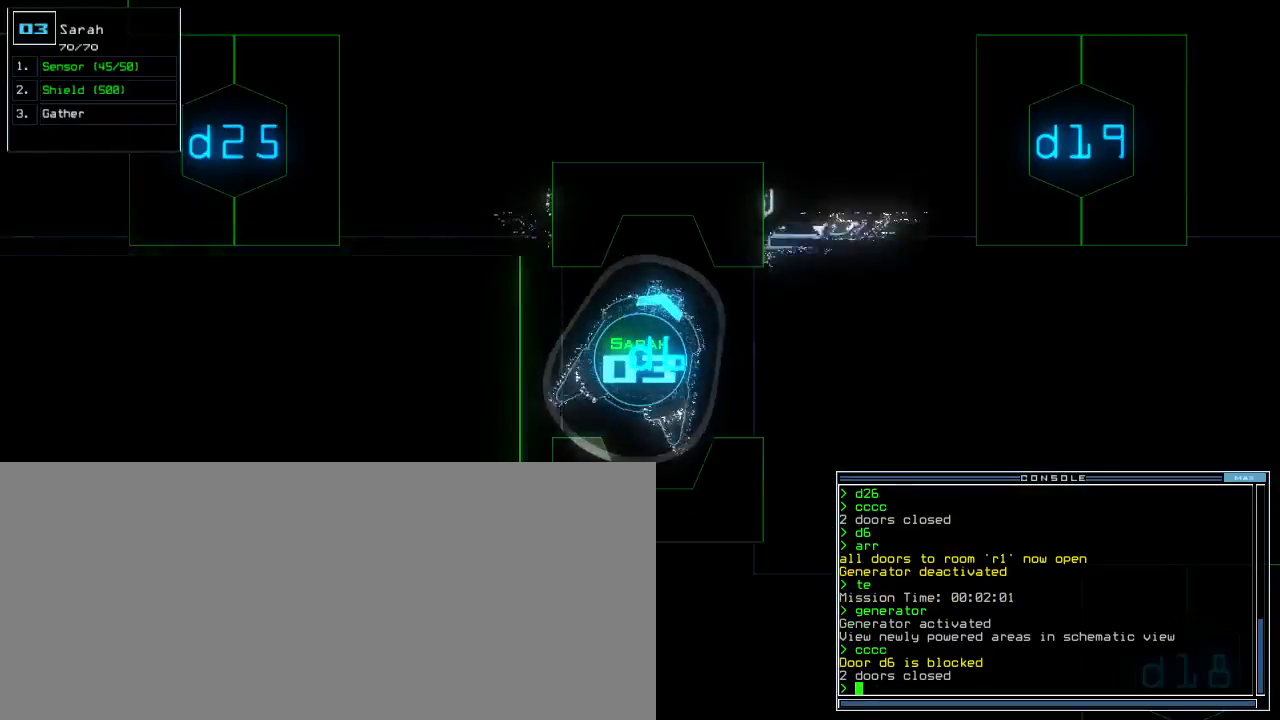
{"keys": ["up"], "events": [[33, "up", "down"], [400, "right", "up"]]}